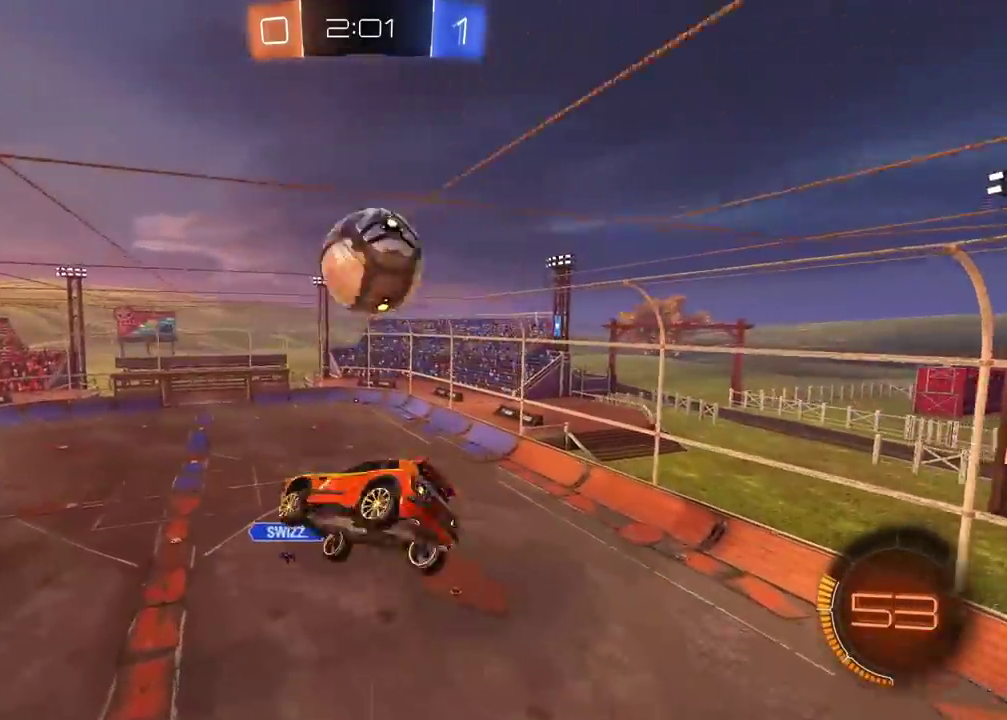
Gameplay with a controller (PlayStation layout); each line is a JSON object with the inputs held at the frame after it. "events" lists button and stick changes between this image and that frame as [ms after this image, input, new state], when the widget could be followed in between. Not read: L1 R1.
{"buttons": [], "left_stick": "right", "right_stick": "center", "events": [[150, "left_stick", "down-right"], [200, "left_stick", "up-left"], [300, "L2", "down"], [317, "left_stick", "up-right"], [367, "left_stick", "up"], [467, "L2", "up"], [500, "left_stick", "right"]]}
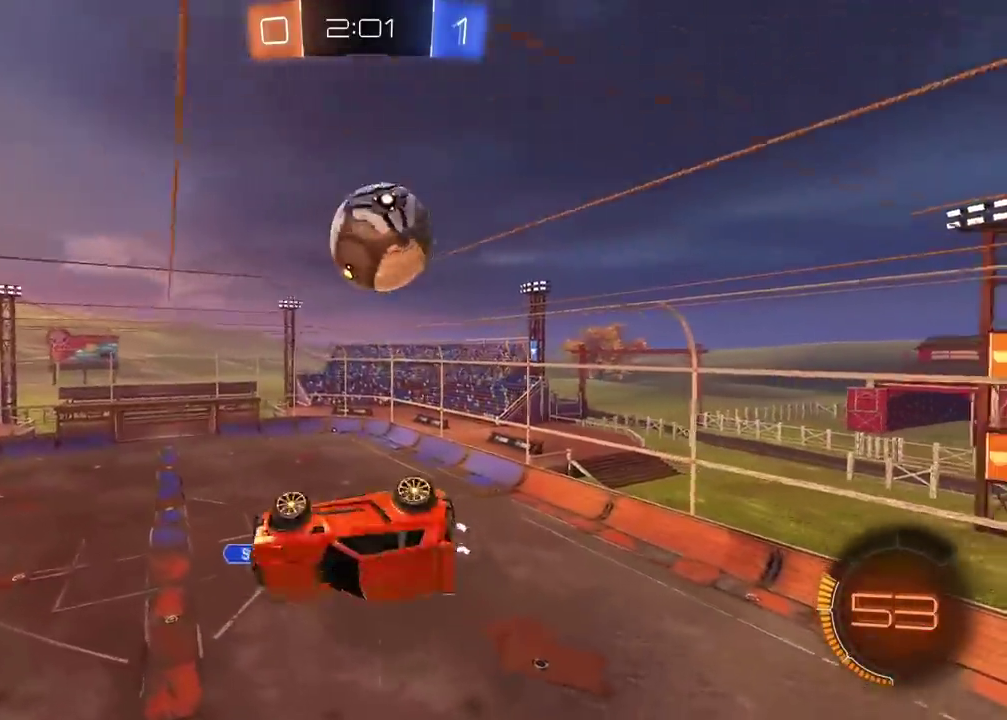
{"buttons": [], "left_stick": "down-left", "right_stick": "center", "events": [[433, "left_stick", "down-left"]]}
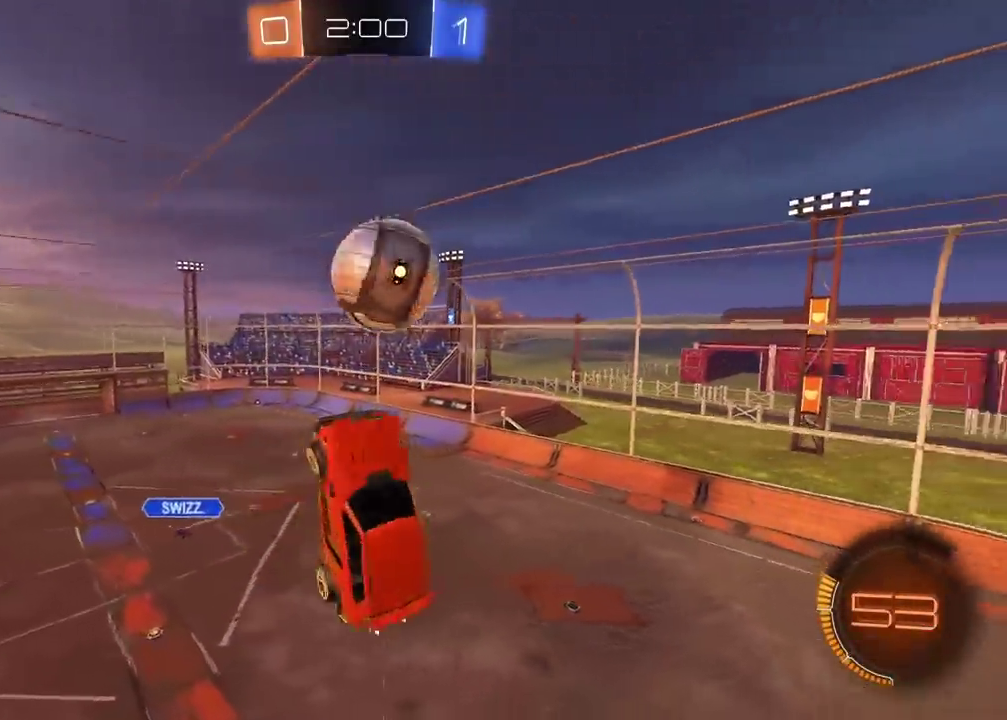
{"buttons": ["L2"], "left_stick": "down", "right_stick": "center", "events": [[17, "L2", "down"], [50, "left_stick", "down"]]}
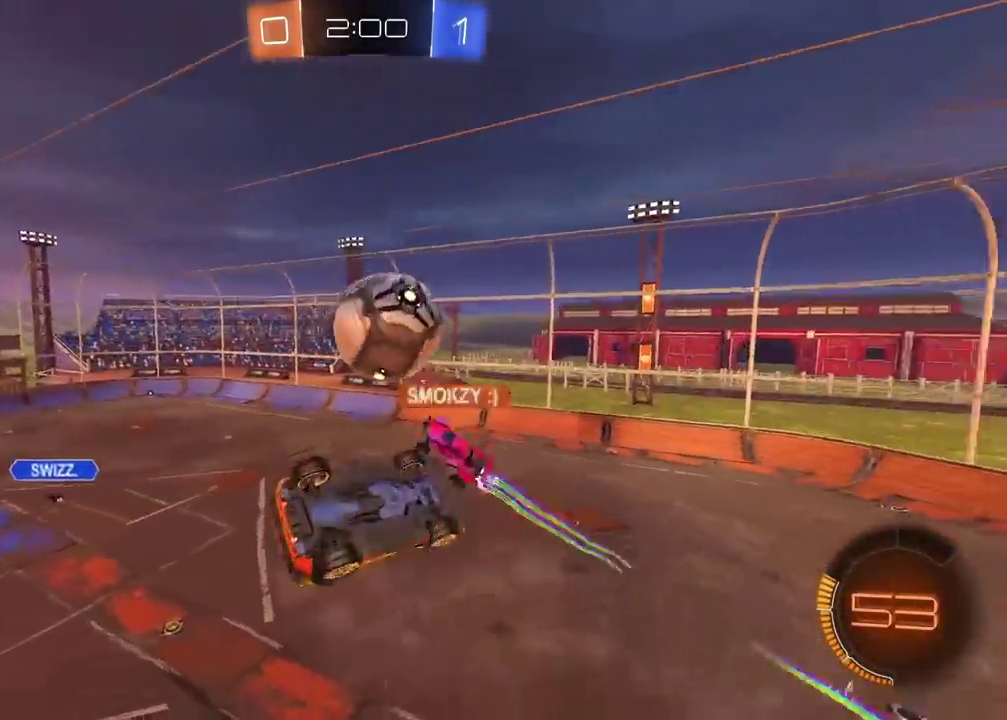
{"buttons": ["R2"], "left_stick": "center", "right_stick": "center", "events": [[33, "left_stick", "down-left"], [250, "L2", "up"], [400, "left_stick", "center"], [500, "R2", "down"]]}
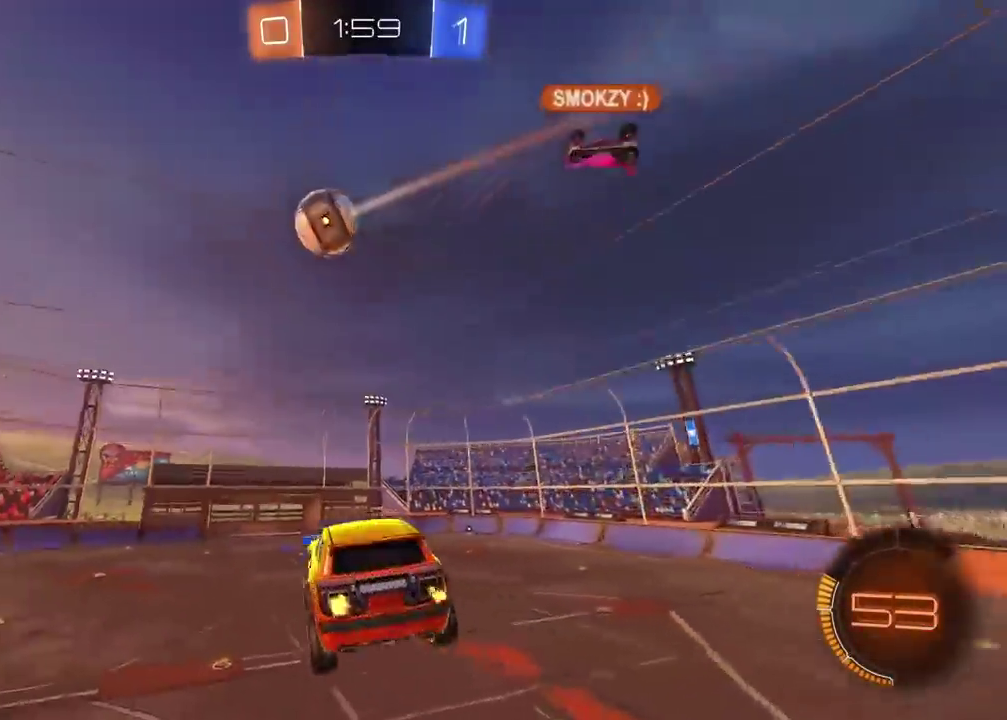
{"buttons": ["CIRCLE", "R2"], "left_stick": "left", "right_stick": "center", "events": [[267, "left_stick", "left"], [283, "TRIANGLE", "down"], [383, "TRIANGLE", "up"], [483, "CIRCLE", "down"]]}
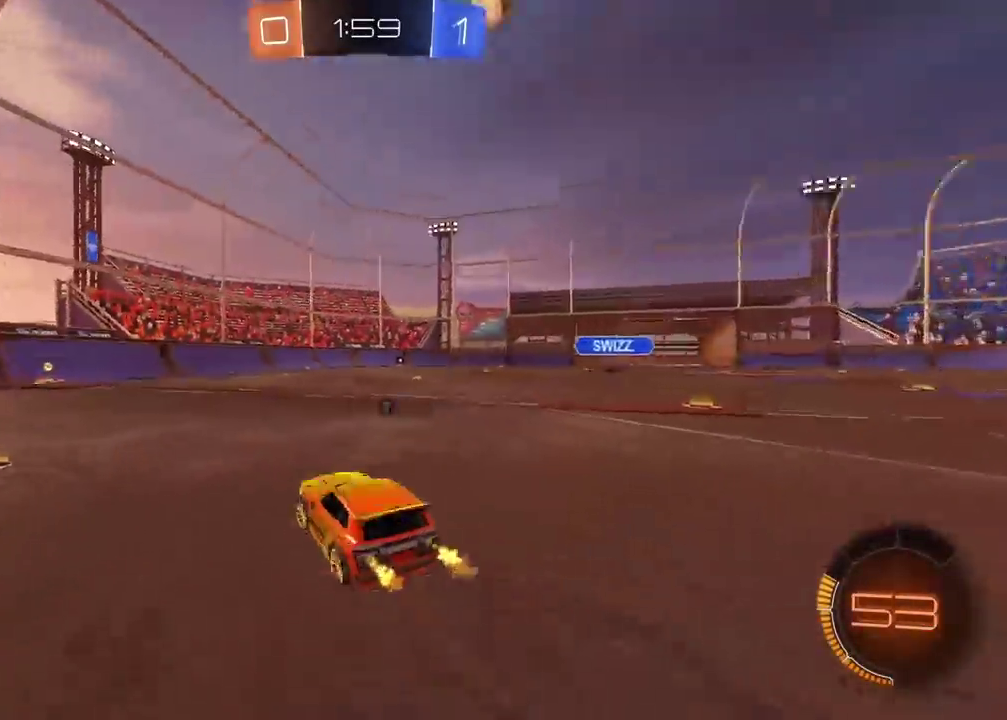
{"buttons": ["CIRCLE", "TRIANGLE", "R2"], "left_stick": "left", "right_stick": "center", "events": [[200, "left_stick", "center"], [383, "TRIANGLE", "down"], [433, "left_stick", "left"]]}
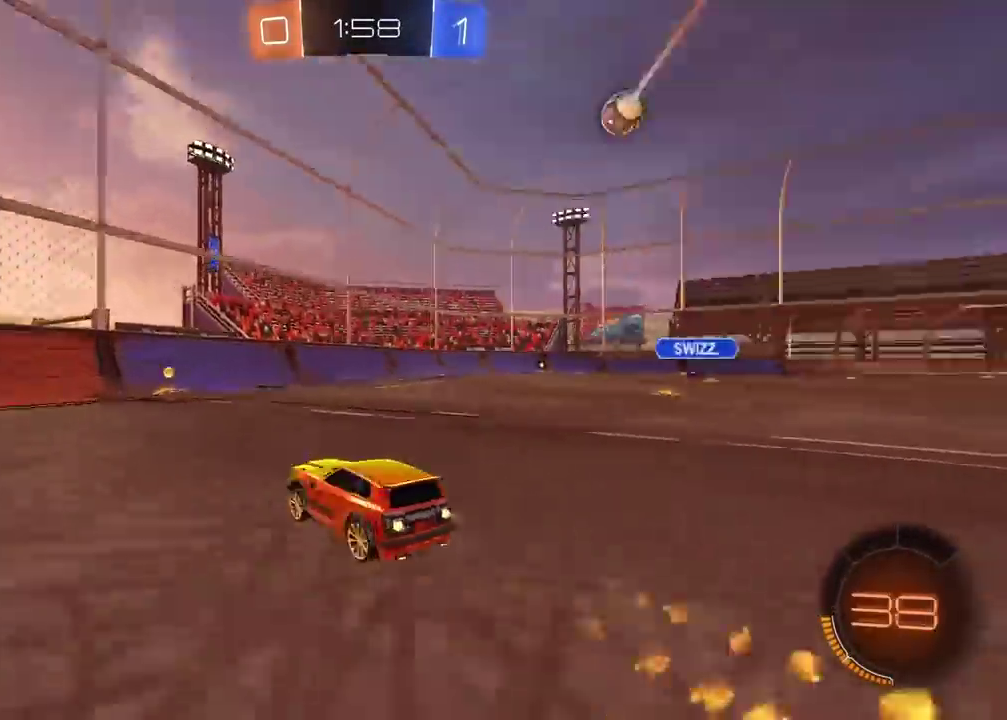
{"buttons": ["R2"], "left_stick": "right", "right_stick": "center", "events": [[17, "TRIANGLE", "up"], [17, "left_stick", "center"], [133, "CIRCLE", "up"], [217, "left_stick", "right"]]}
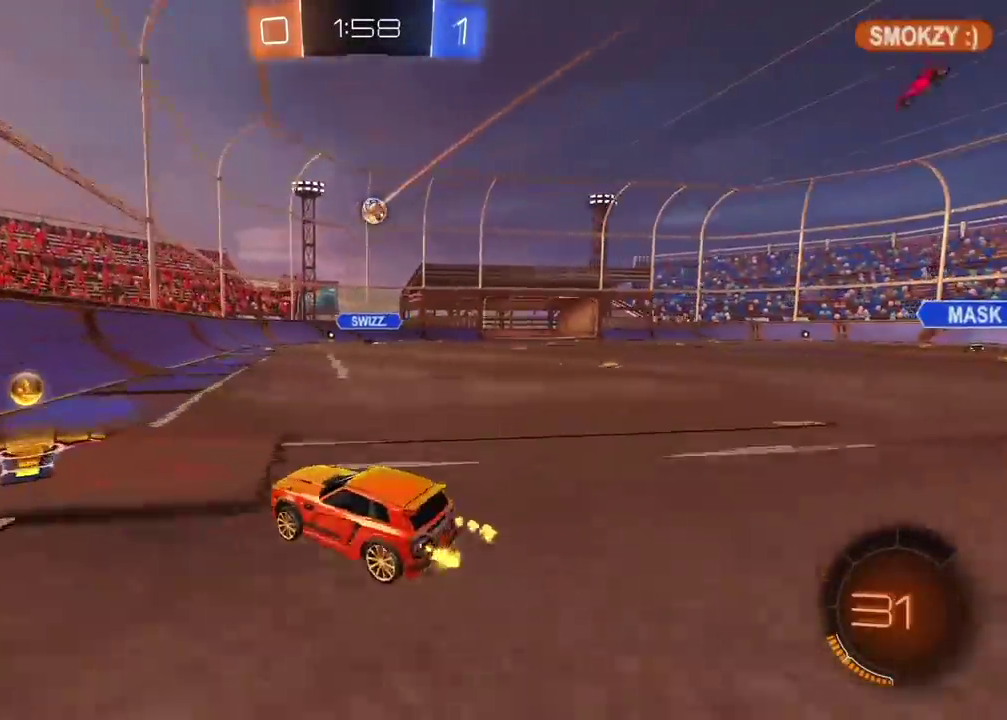
{"buttons": ["R2"], "left_stick": "center", "right_stick": "center", "events": [[333, "left_stick", "center"], [400, "left_stick", "left"], [483, "left_stick", "center"]]}
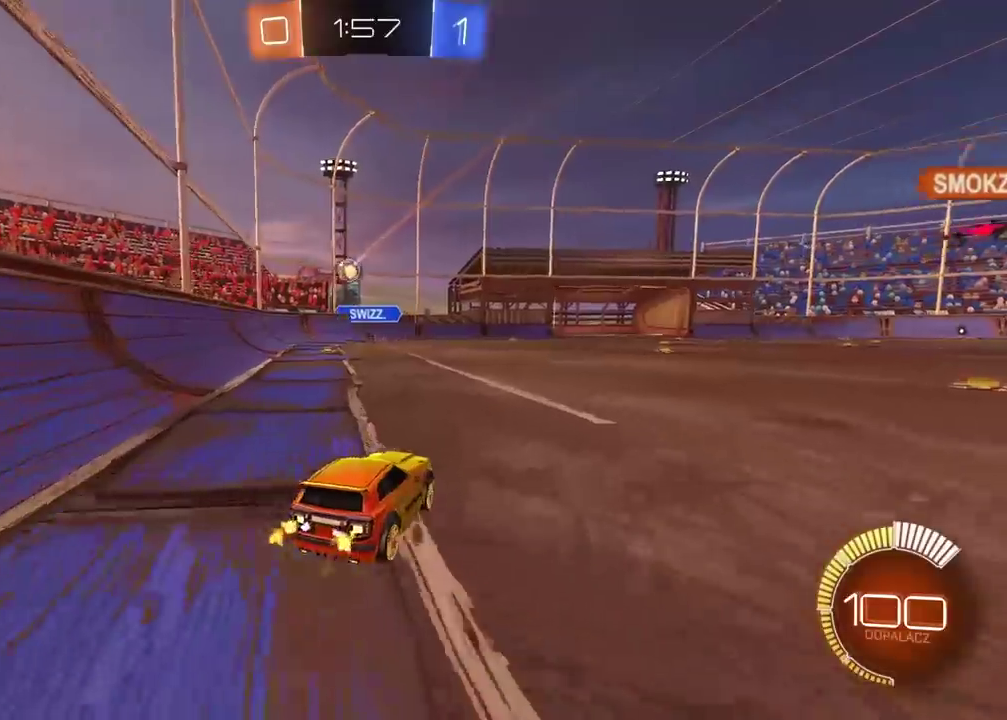
{"buttons": ["R2"], "left_stick": "right", "right_stick": "center", "events": [[433, "left_stick", "right"]]}
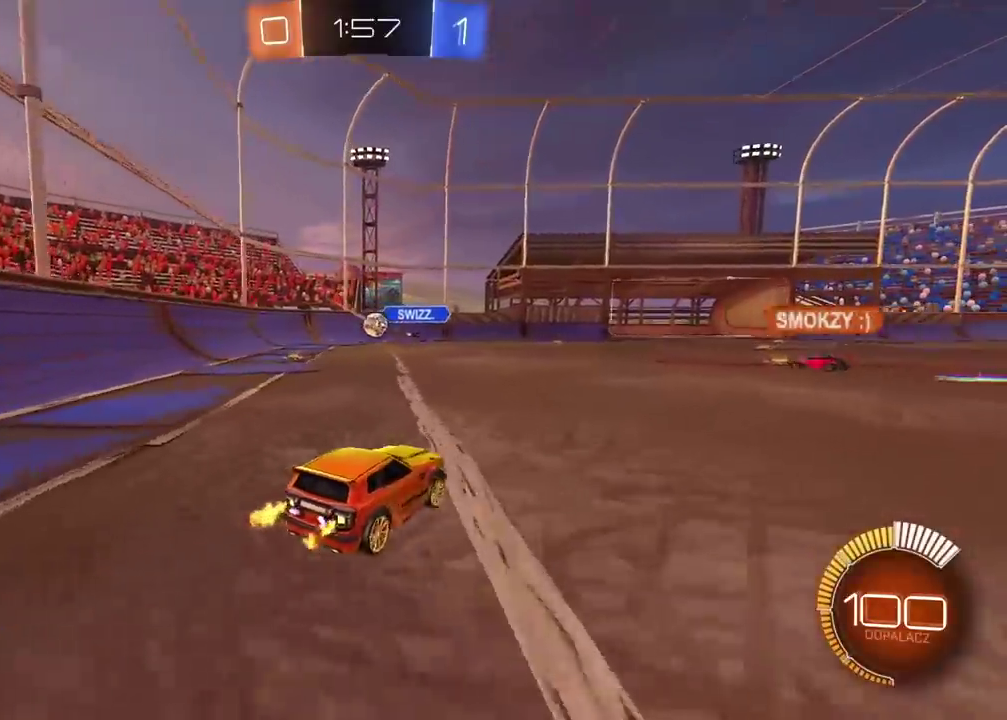
{"buttons": ["R2"], "left_stick": "right", "right_stick": "center", "events": []}
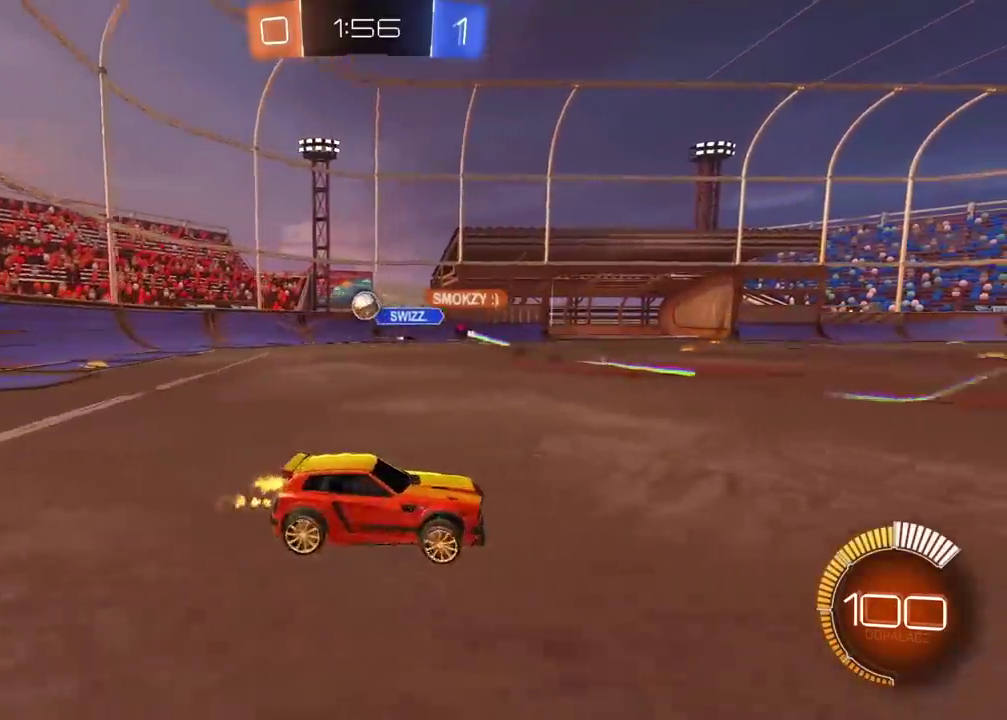
{"buttons": ["R2"], "left_stick": "left", "right_stick": "center", "events": [[17, "left_stick", "center"], [83, "left_stick", "left"]]}
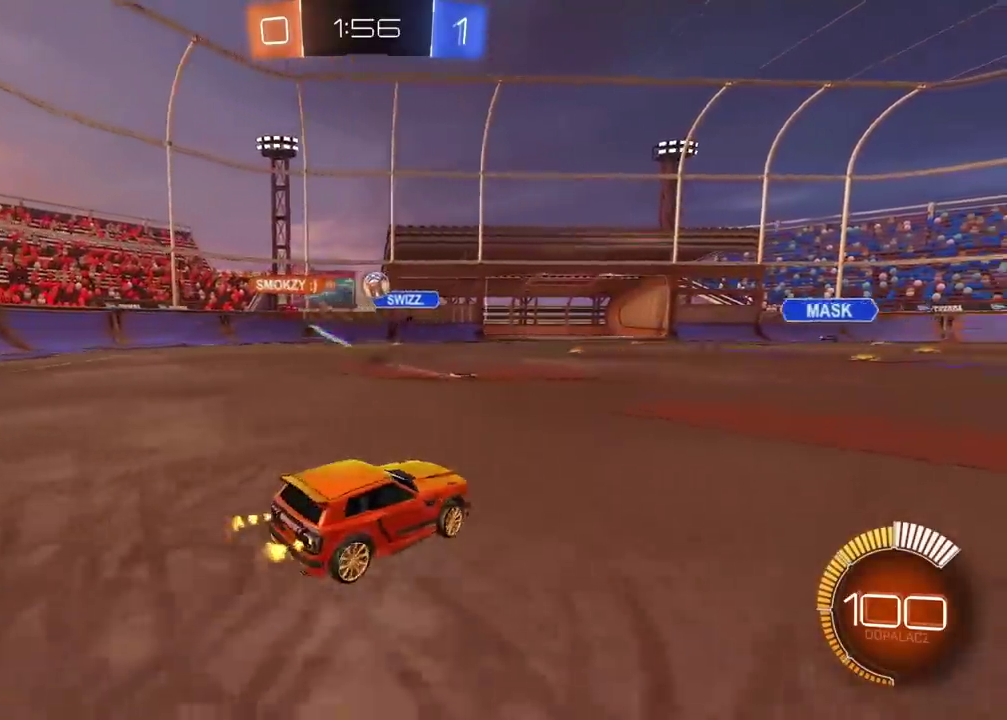
{"buttons": ["CIRCLE", "R2"], "left_stick": "center", "right_stick": "center", "events": [[33, "CIRCLE", "down"], [50, "left_stick", "center"], [217, "left_stick", "right"], [267, "left_stick", "center"]]}
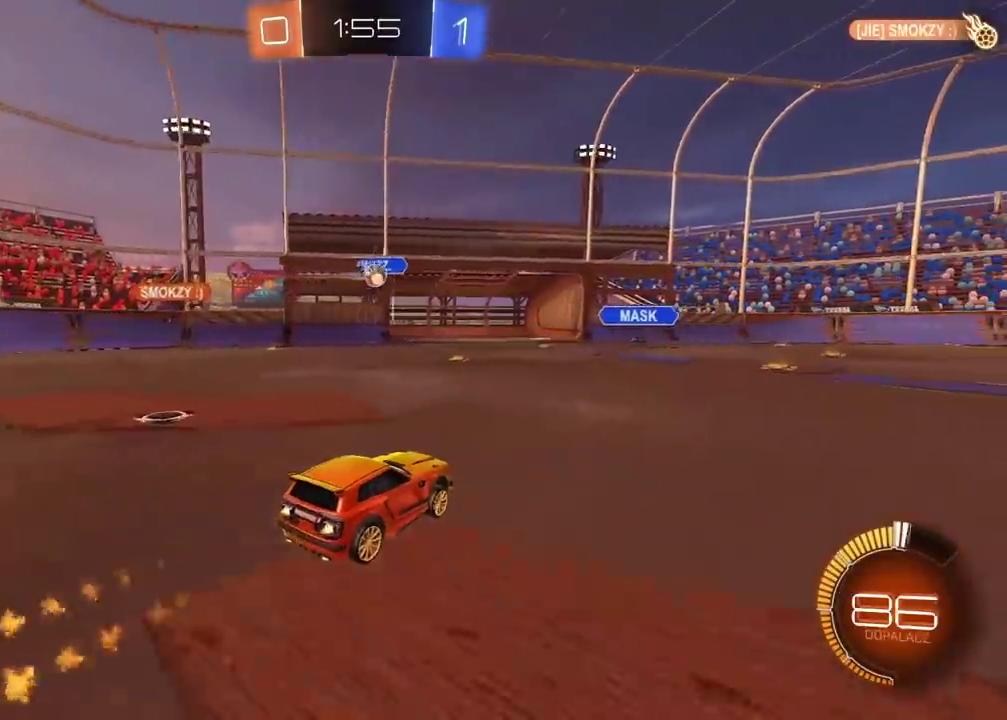
{"buttons": ["R2"], "left_stick": "center", "right_stick": "center", "events": [[100, "CIRCLE", "up"], [217, "left_stick", "right"], [350, "left_stick", "center"]]}
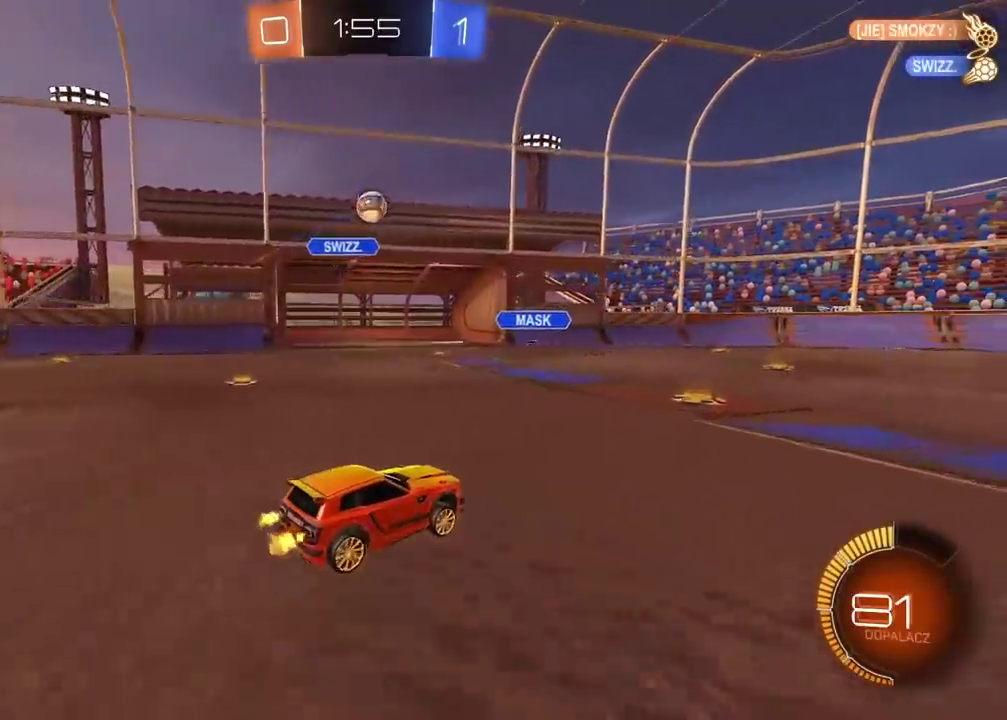
{"buttons": [], "left_stick": "right", "right_stick": "center", "events": [[383, "left_stick", "right"], [450, "R2", "up"]]}
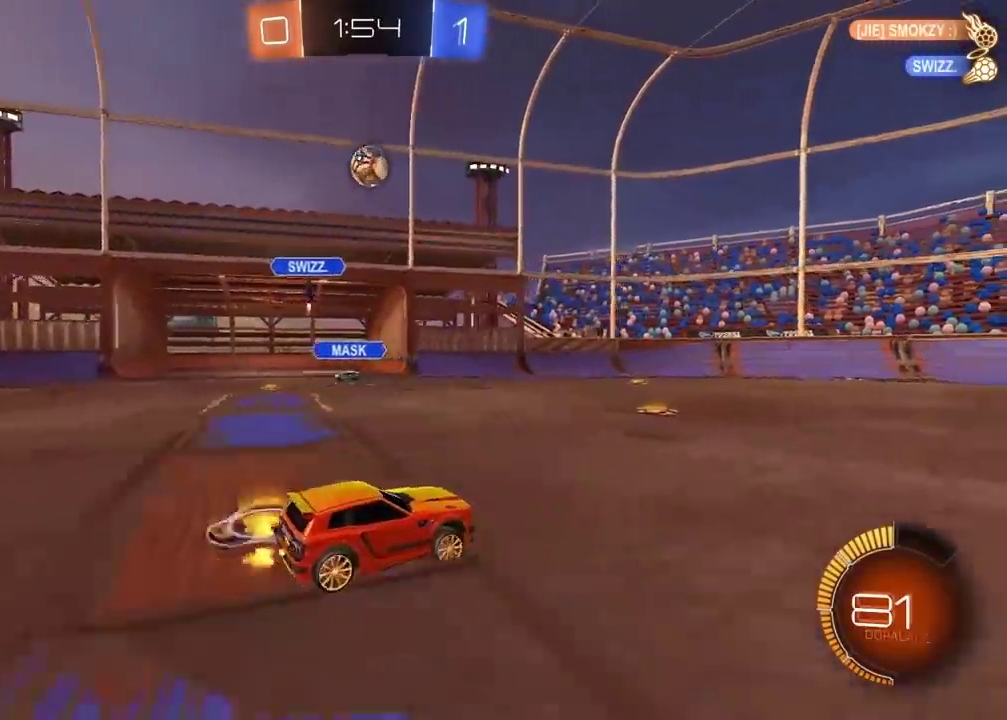
{"buttons": [], "left_stick": "right", "right_stick": "center", "events": [[17, "left_stick", "center"], [200, "R2", "down"], [333, "R2", "up"], [433, "left_stick", "right"]]}
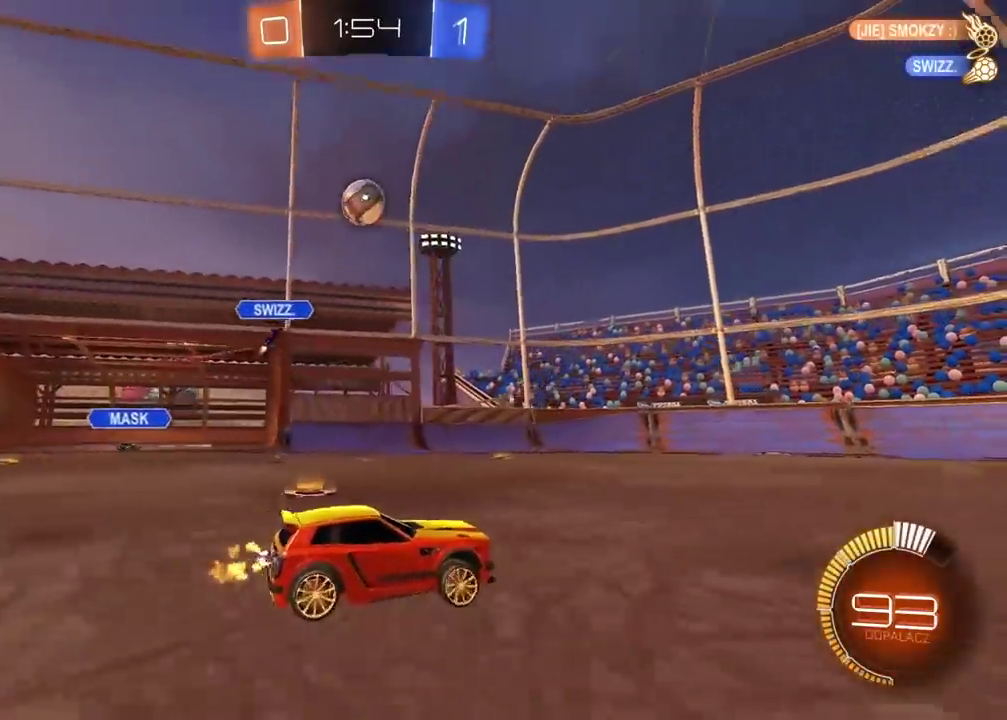
{"buttons": ["CIRCLE", "R2"], "left_stick": "center", "right_stick": "center", "events": [[33, "left_stick", "center"], [50, "R2", "down"], [483, "CIRCLE", "down"]]}
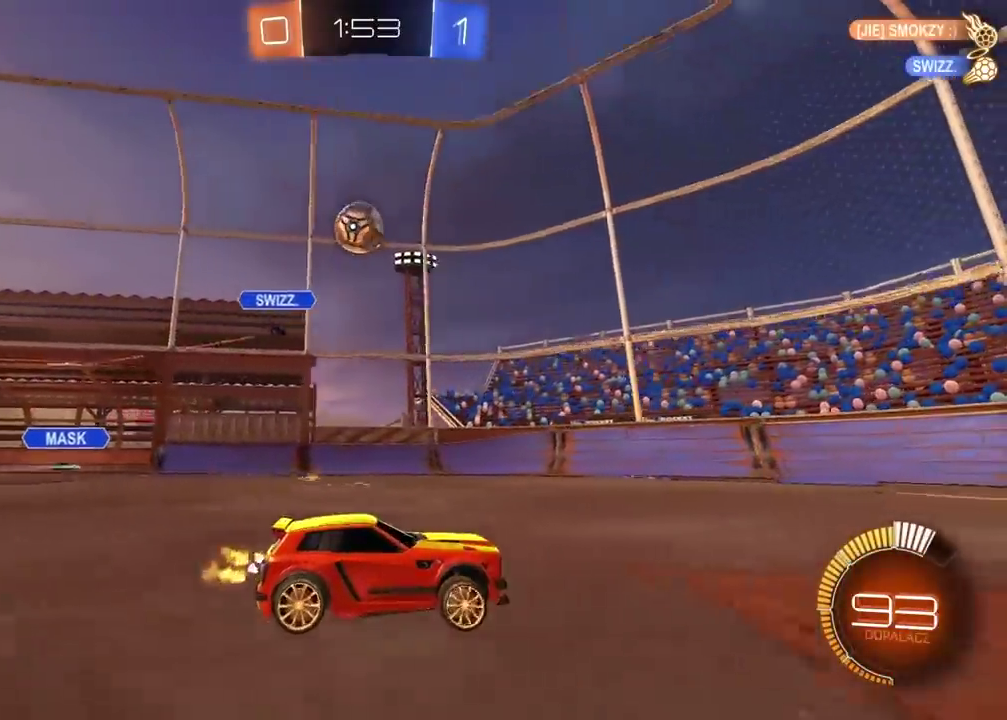
{"buttons": [], "left_stick": "center", "right_stick": "center", "events": [[67, "left_stick", "left"], [133, "CIRCLE", "up"], [150, "left_stick", "center"], [300, "left_stick", "left"], [383, "R2", "up"], [383, "left_stick", "center"]]}
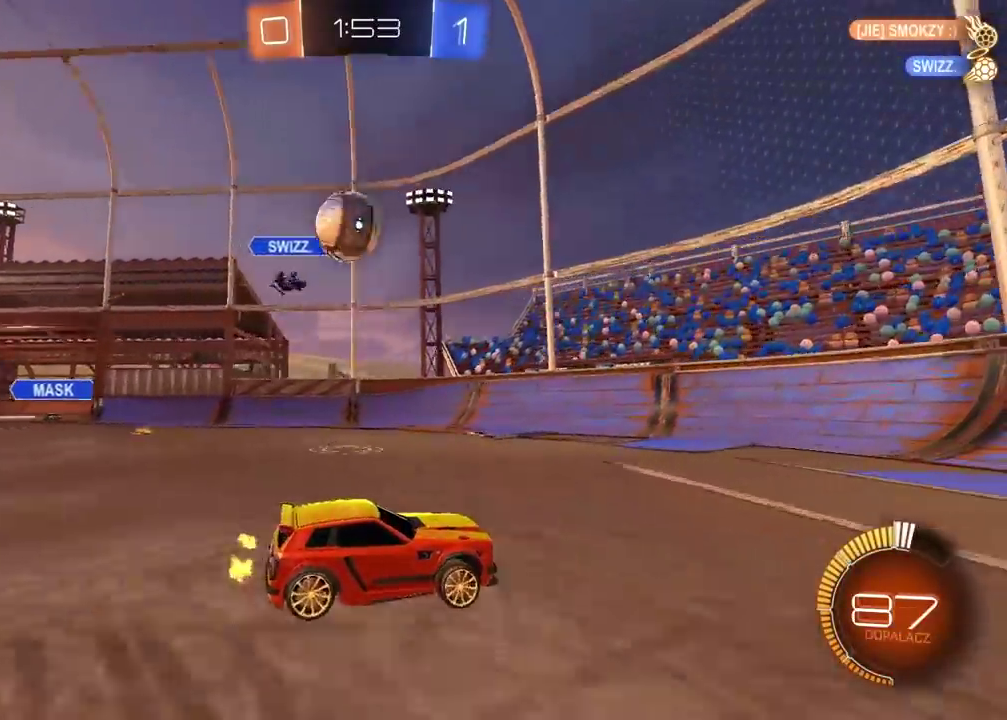
{"buttons": [], "left_stick": "left", "right_stick": "center", "events": [[100, "left_stick", "left"], [167, "L2", "down"], [233, "L2", "up"], [300, "CIRCLE", "down"], [317, "CROSS", "down"], [367, "CIRCLE", "up"], [417, "CROSS", "up"]]}
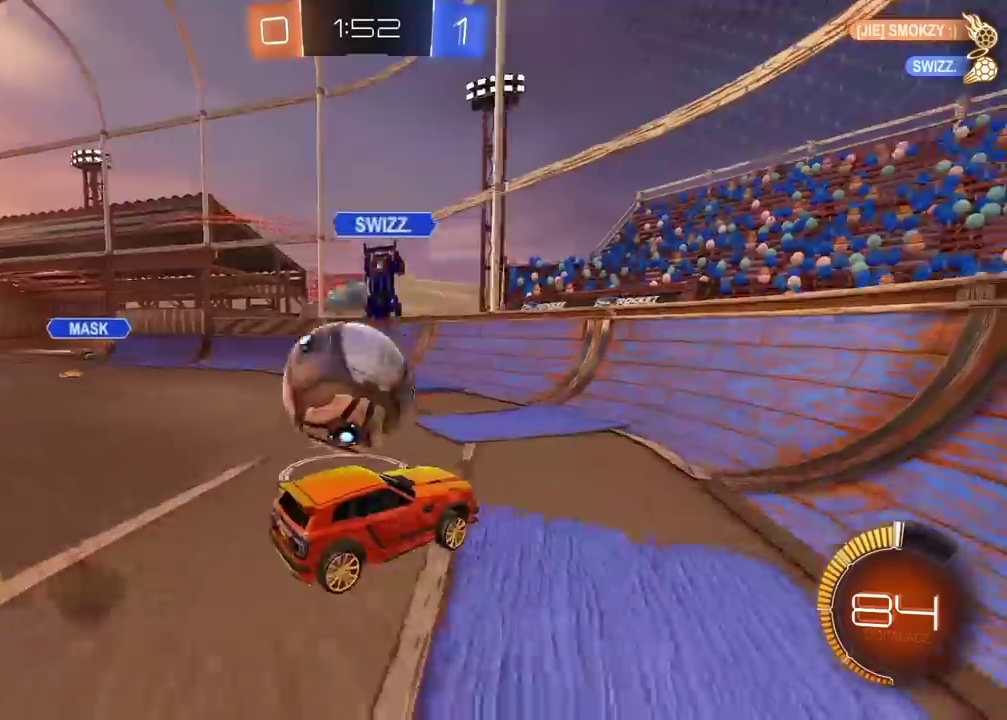
{"buttons": [], "left_stick": "left", "right_stick": "center", "events": [[33, "CROSS", "down"], [183, "CROSS", "up"]]}